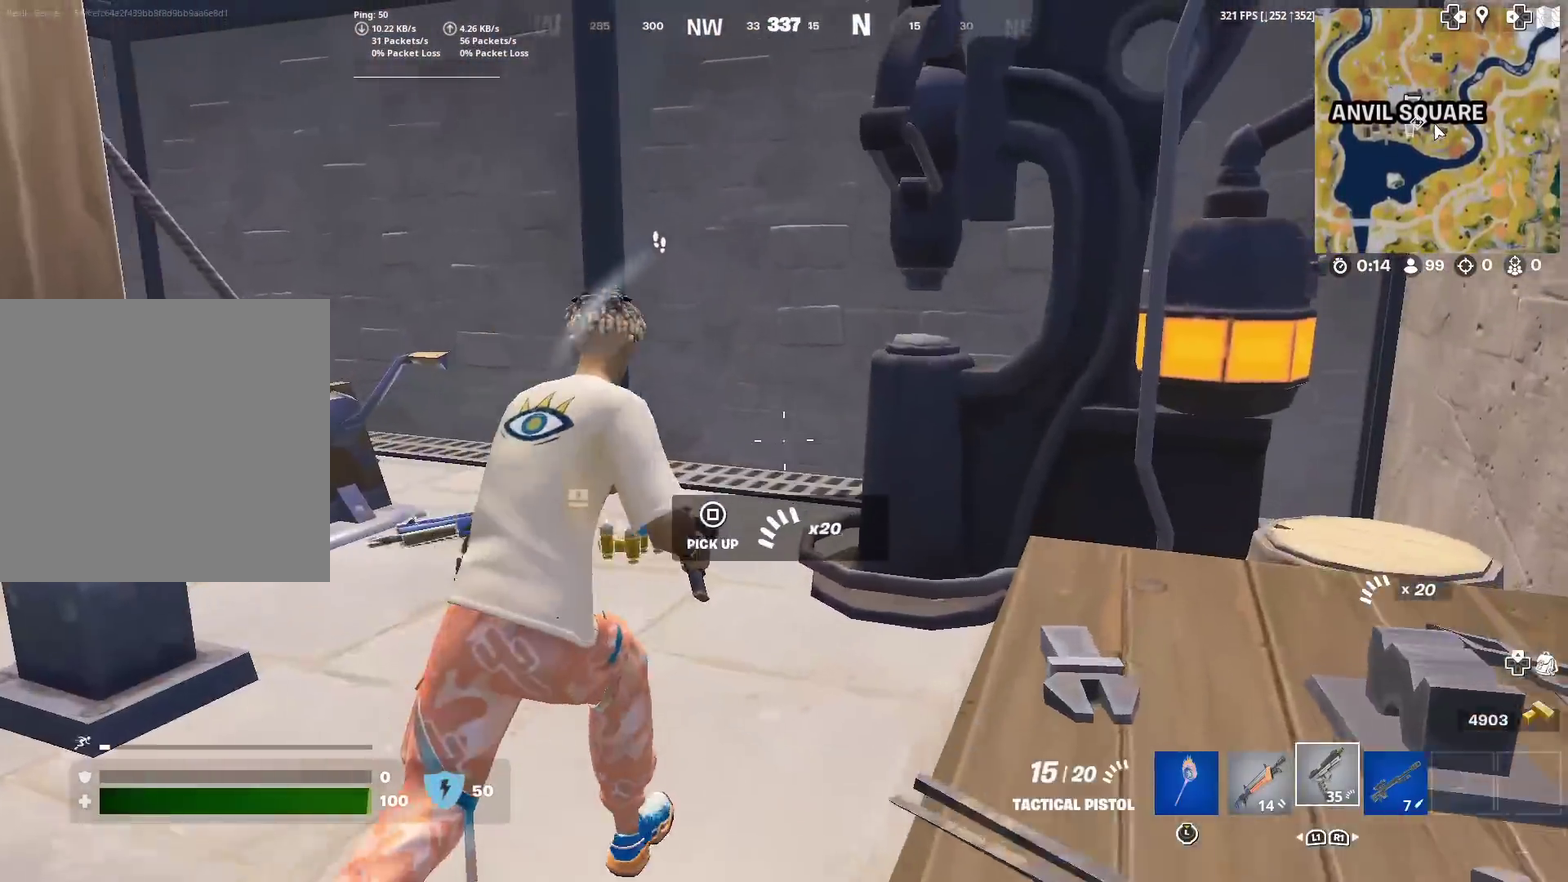
Gameplay with a controller (PlayStation layout); each line is a JSON object with the inputs held at the frame after it (dt_ms = milliseconds from this image to that frame). "events" lists button and stick changes between this image and that frame as [ms after this image, input, new state], when the widget could be followed in between. Not read: L1 L2 R1 TOUCHPAD.
{"dt_ms": 700, "buttons": [], "left_stick": "up-right", "right_stick": "center", "events": [[16, "left_stick", "up"], [83, "right_stick", "left"], [117, "left_stick", "up-left"], [217, "right_stick", "center"], [350, "left_stick", "up"], [450, "left_stick", "up-right"], [634, "left_stick", "right"], [684, "left_stick", "up-right"]]}
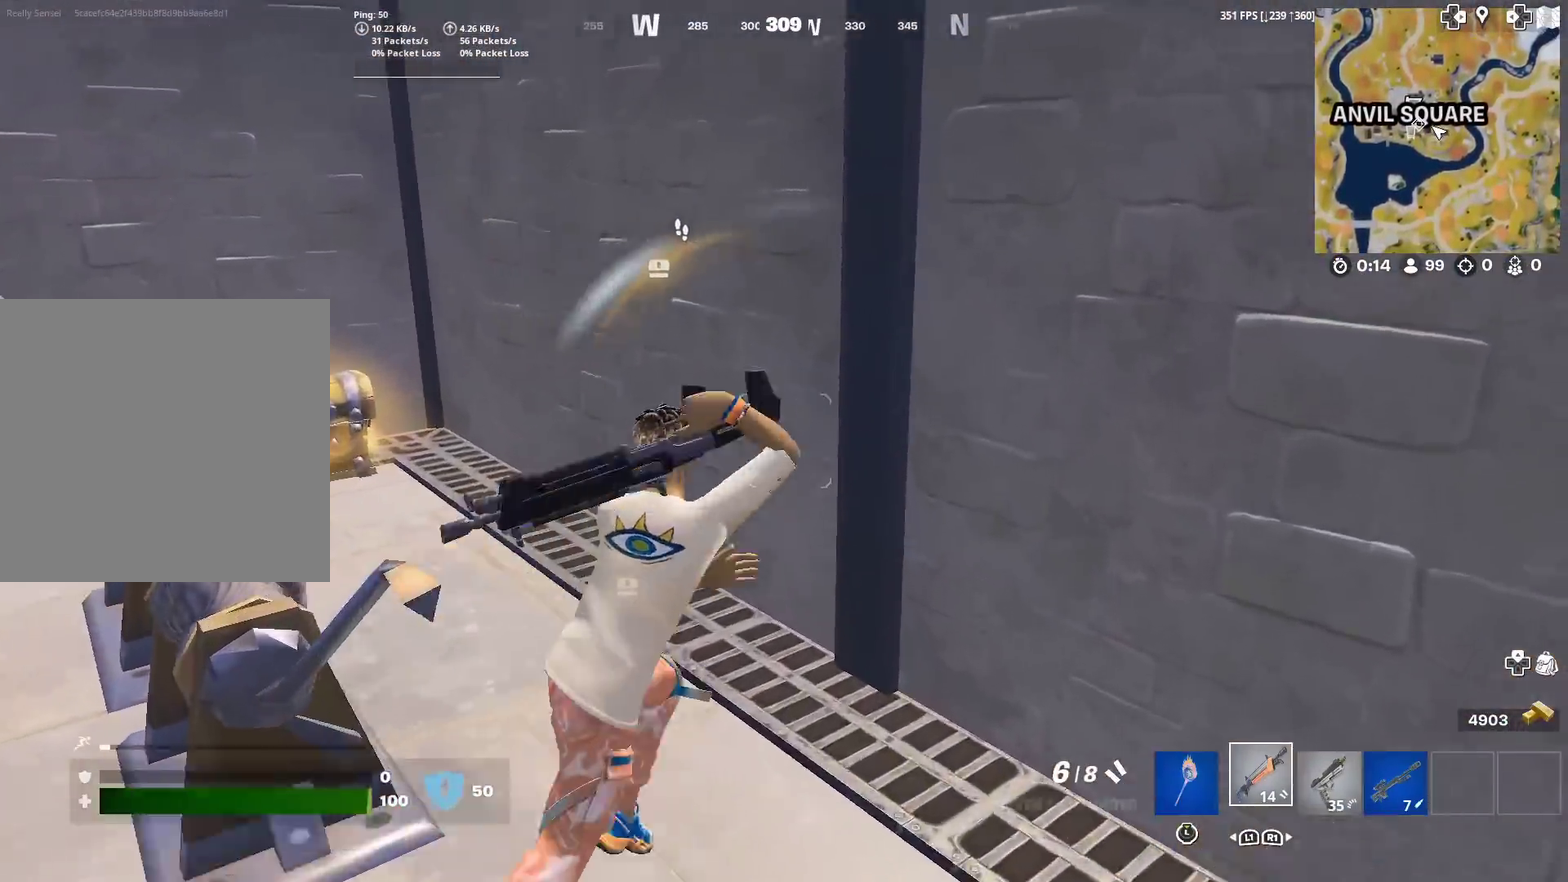
{"dt_ms": 301, "buttons": [], "left_stick": "up-left", "right_stick": "center", "events": [[67, "right_stick", "left"], [84, "left_stick", "up"], [184, "left_stick", "up-left"], [284, "right_stick", "center"]]}
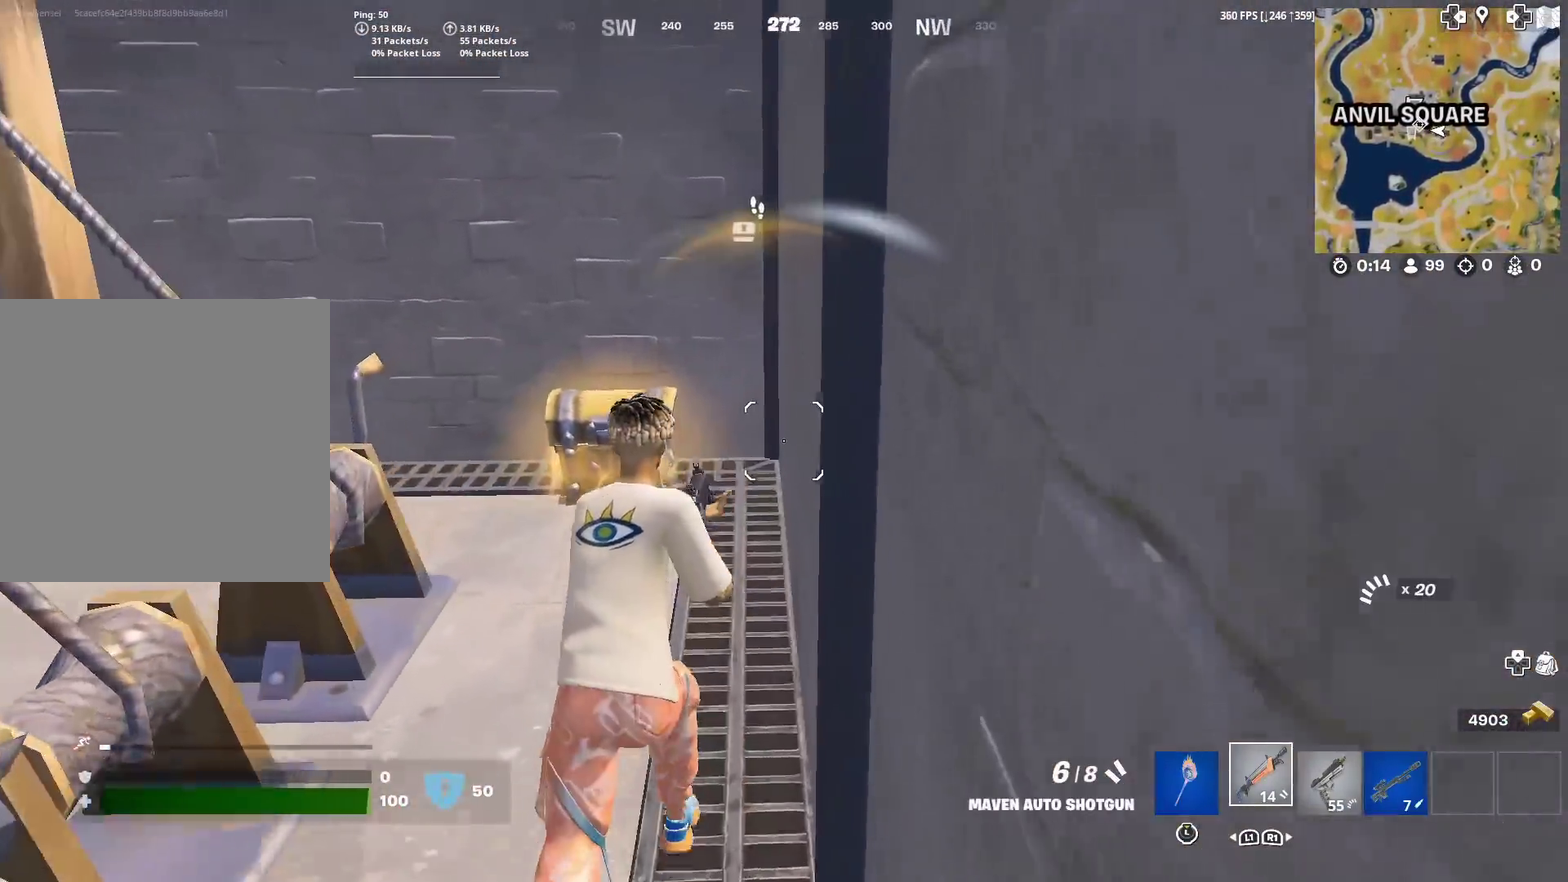
{"dt_ms": 600, "buttons": ["SQUARE"], "left_stick": "up-left", "right_stick": "center"}
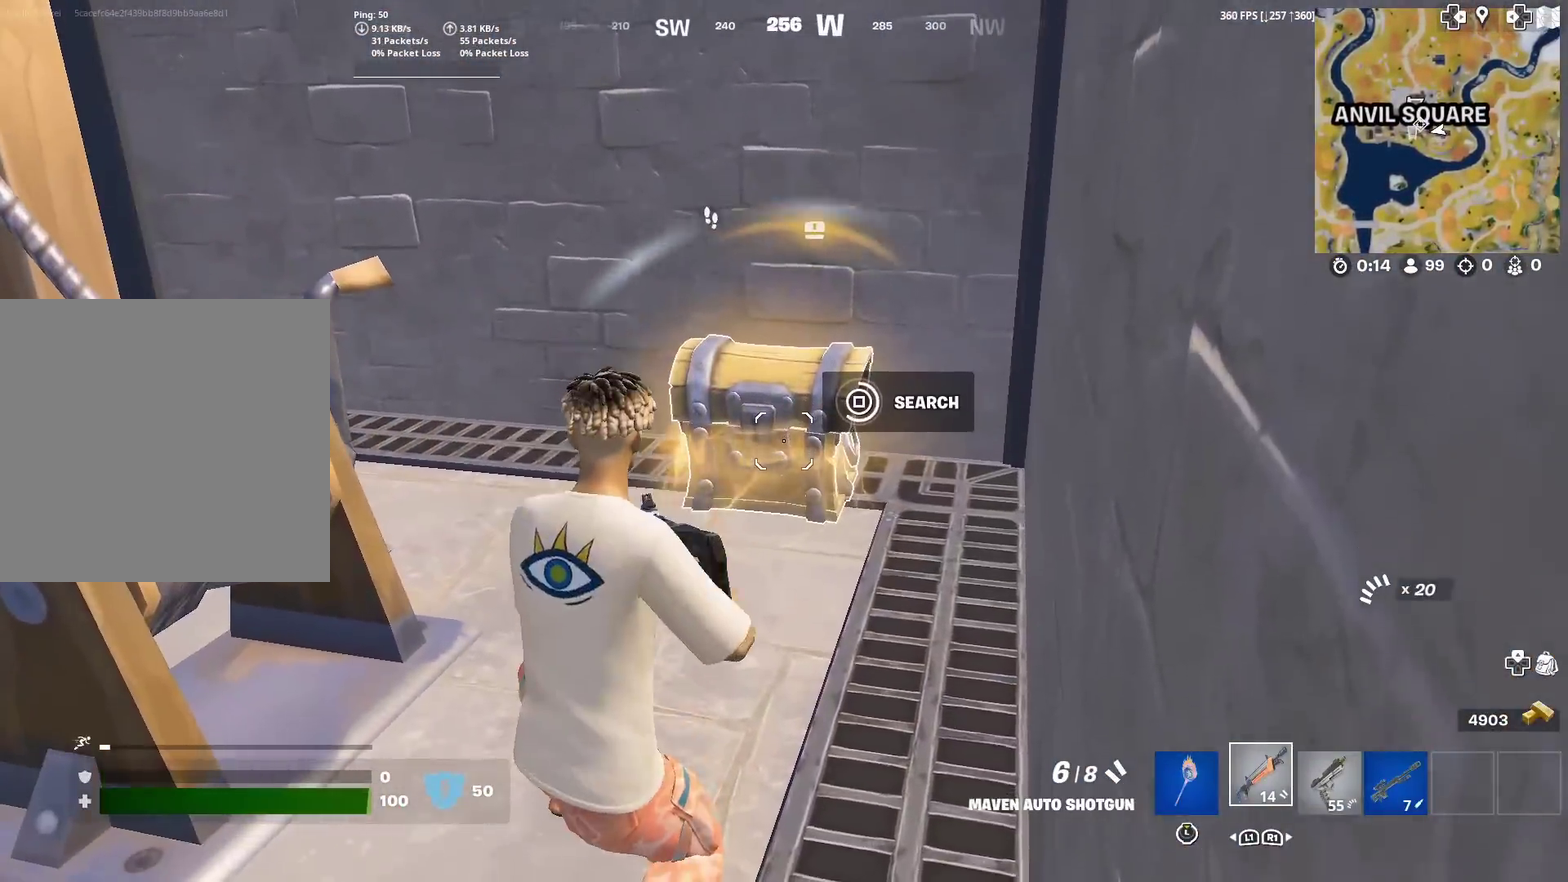
{"dt_ms": 401, "buttons": [], "left_stick": "up", "right_stick": "center"}
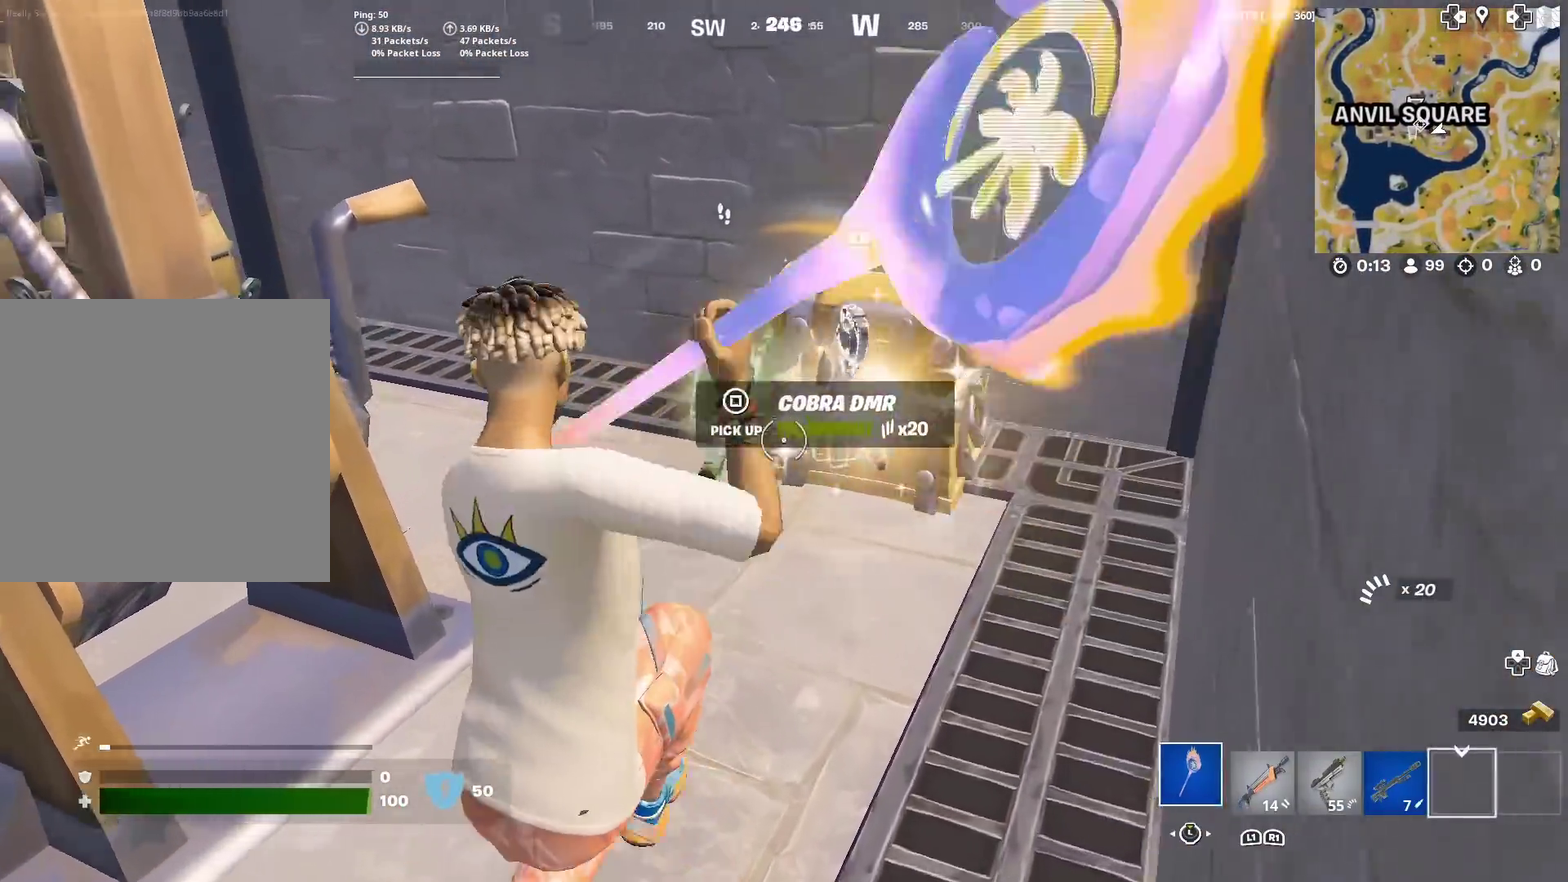
{"dt_ms": 600, "buttons": [], "left_stick": "down-left", "right_stick": "left"}
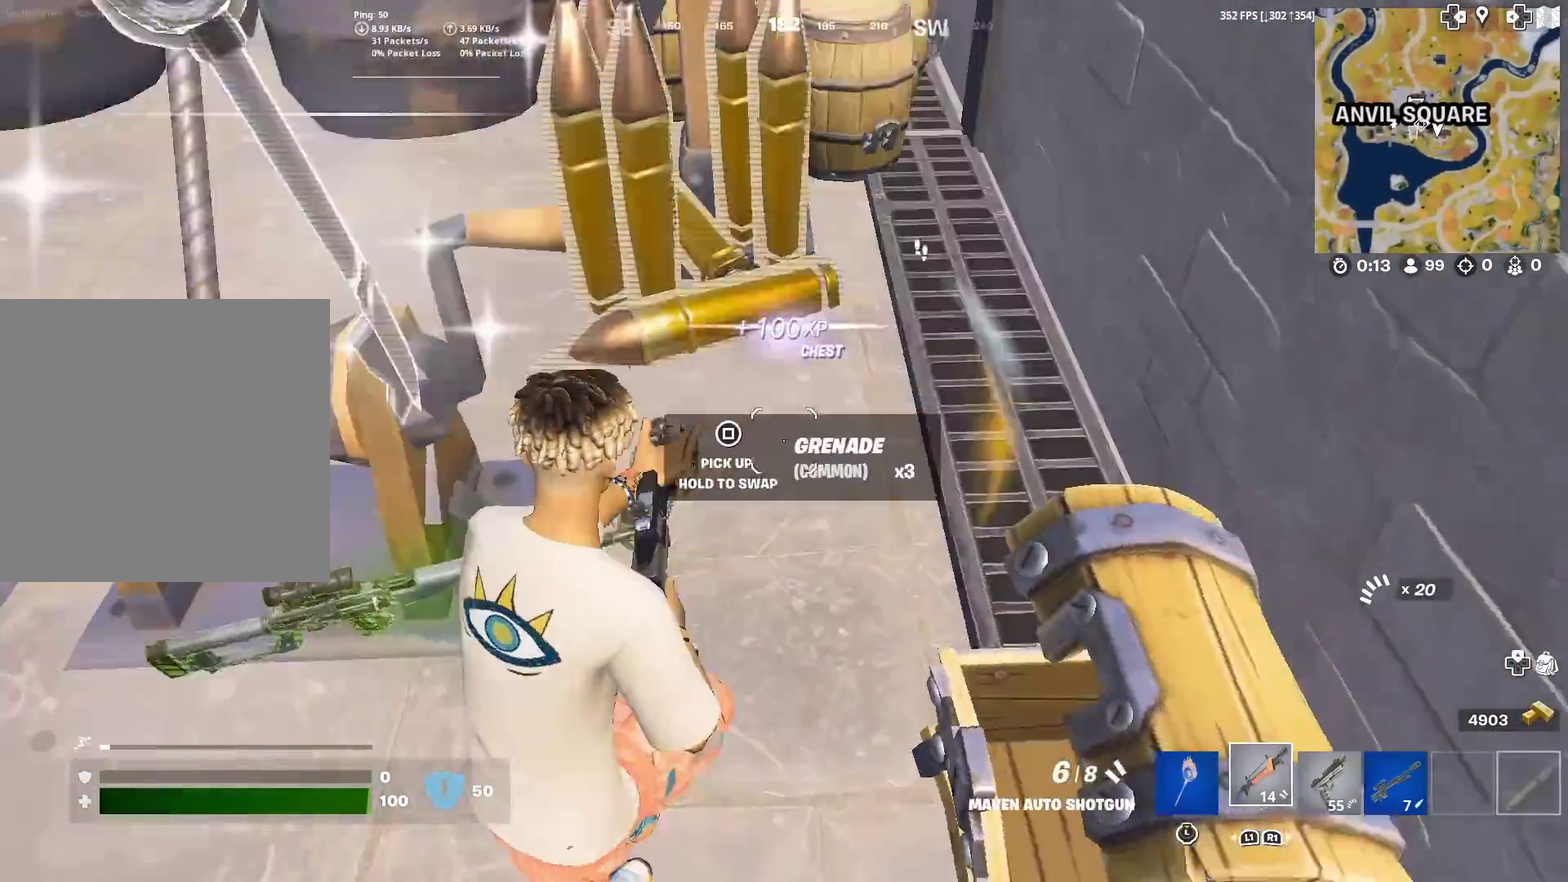
{"dt_ms": 401, "buttons": [], "left_stick": "up-left", "right_stick": "left"}
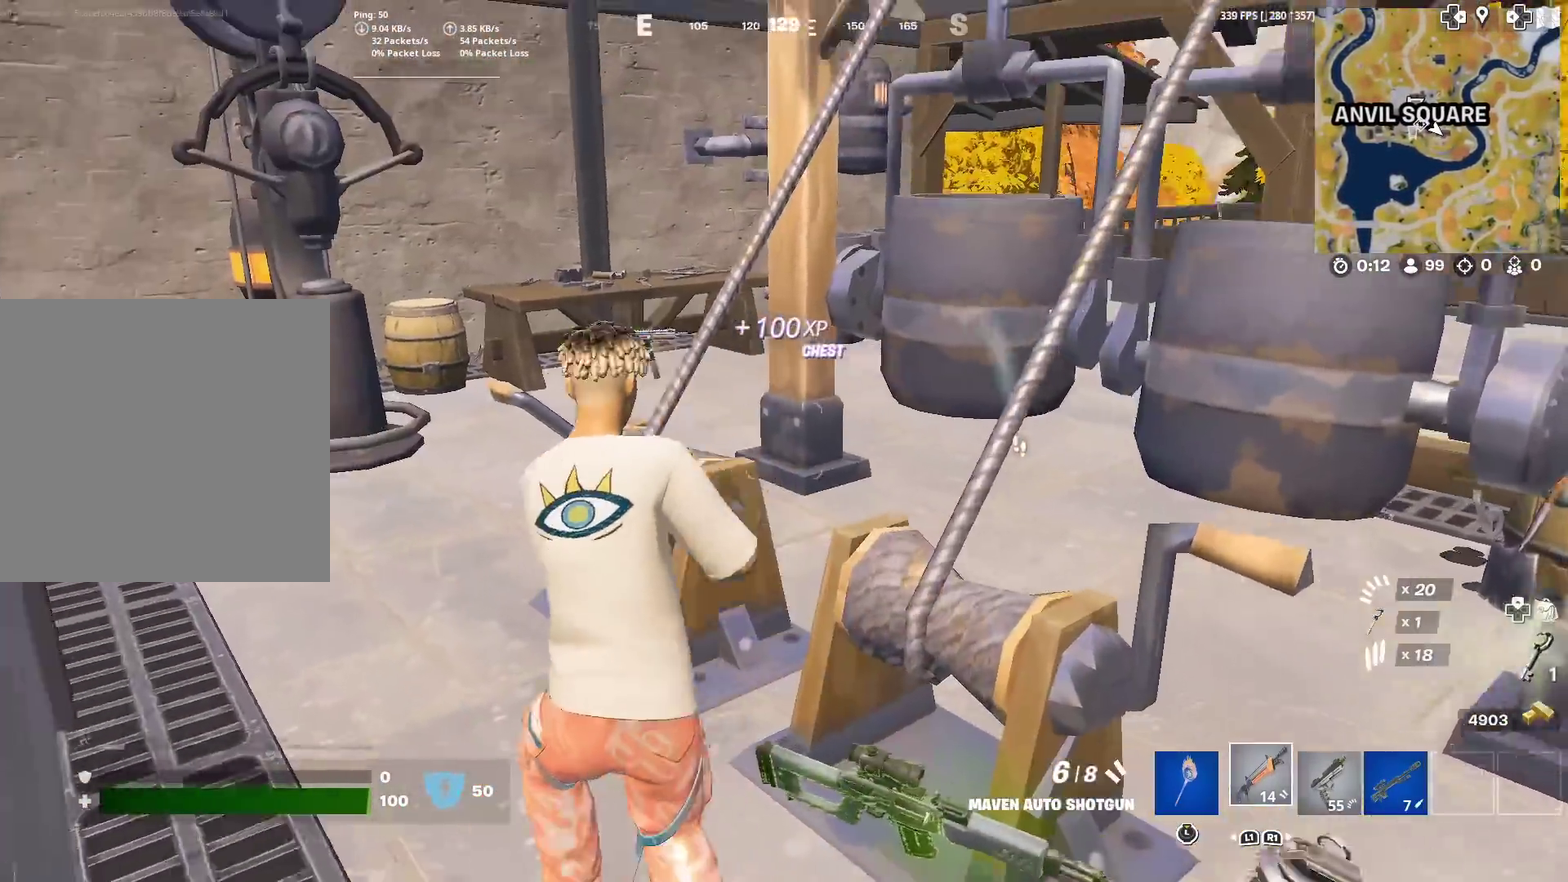
{"dt_ms": 500, "buttons": [], "left_stick": "up-left", "right_stick": "center"}
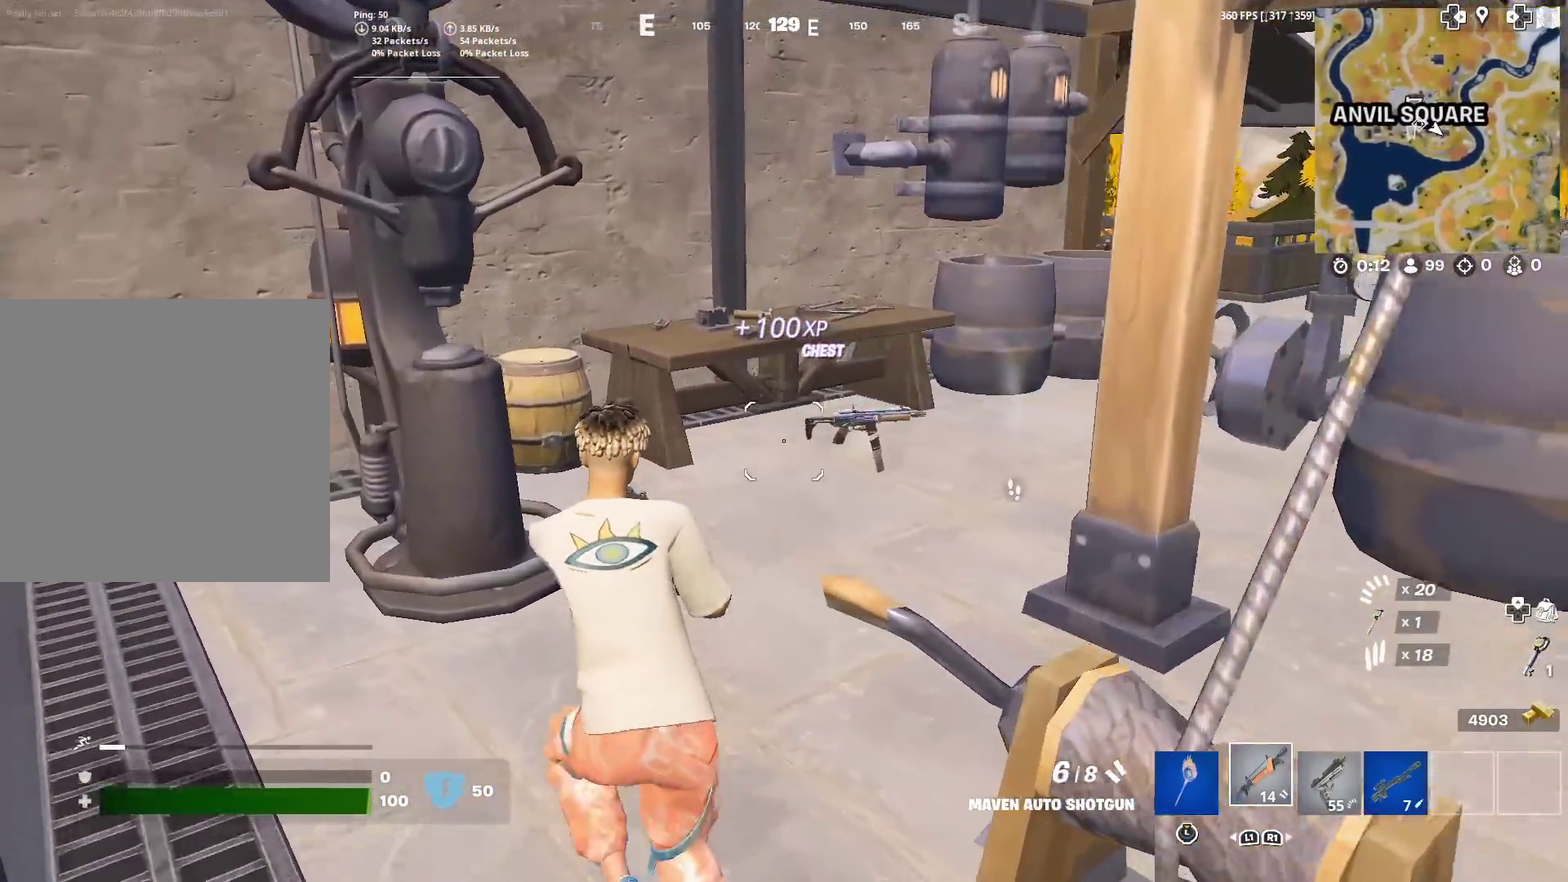
{"dt_ms": 501, "buttons": [], "left_stick": "up-left", "right_stick": "center", "events": [[50, "right_stick", "right"], [484, "right_stick", "center"]]}
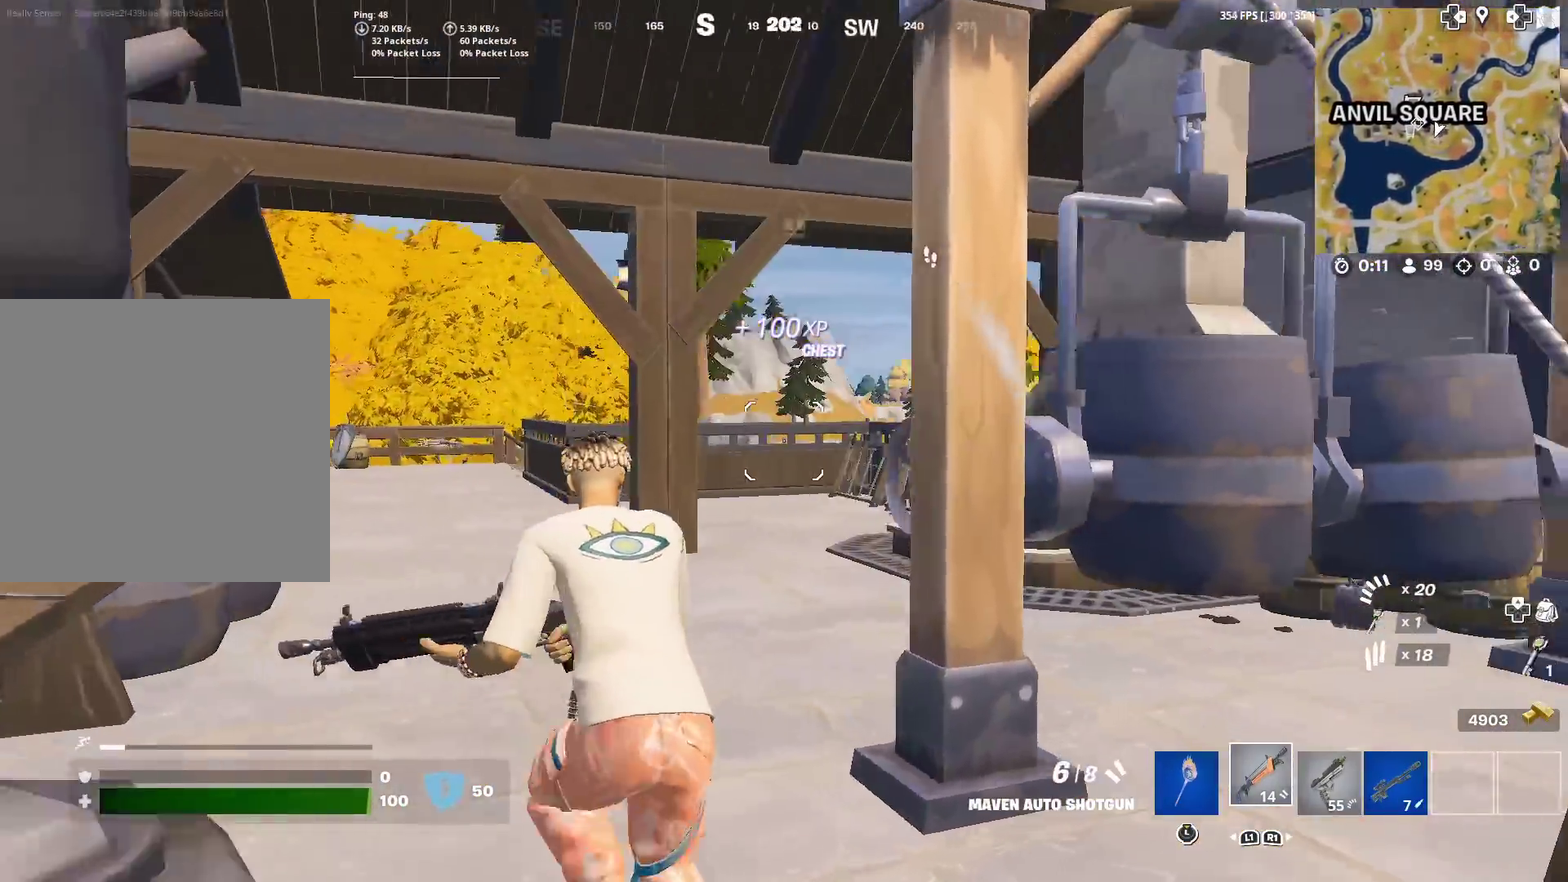
{"dt_ms": 500, "buttons": [], "left_stick": "up-left", "right_stick": "center", "events": []}
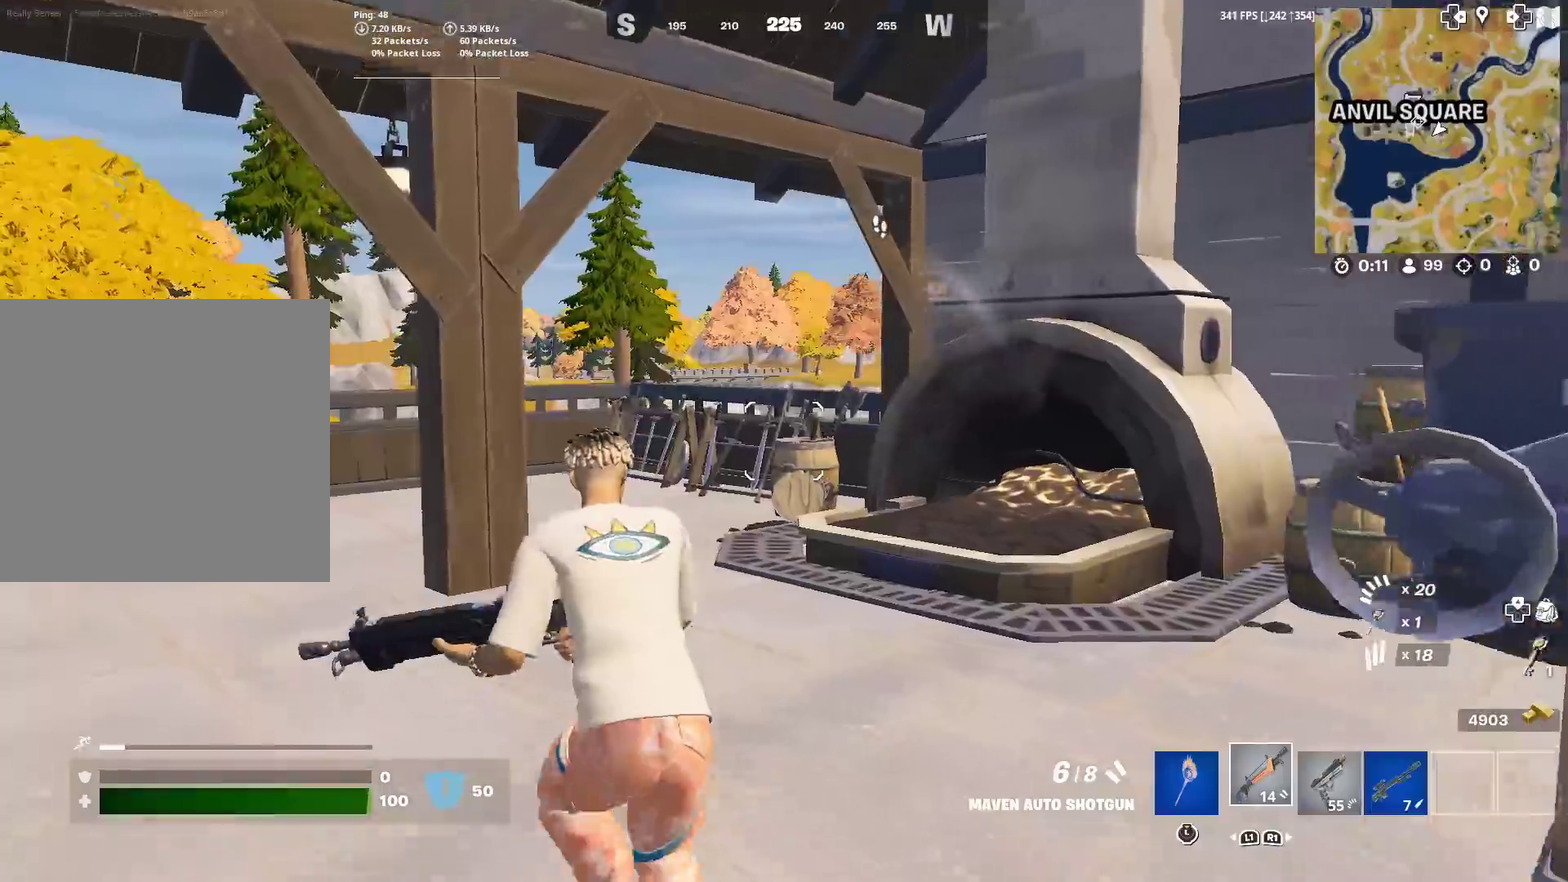
{"dt_ms": 501, "buttons": [], "left_stick": "up-left", "right_stick": "down"}
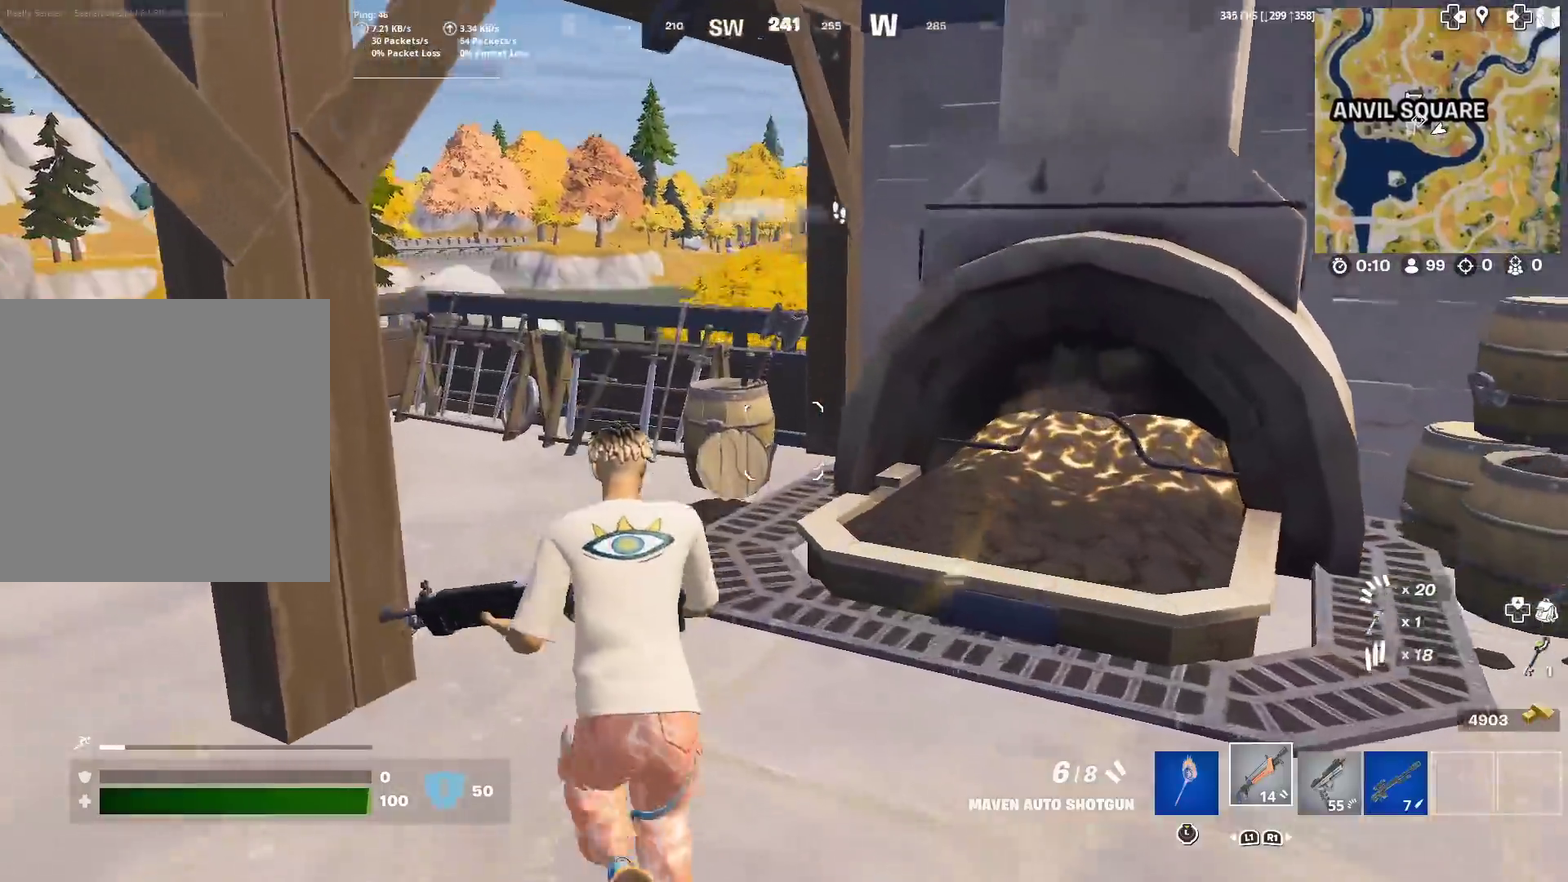
{"dt_ms": 400, "buttons": [], "left_stick": "up-left", "right_stick": "center"}
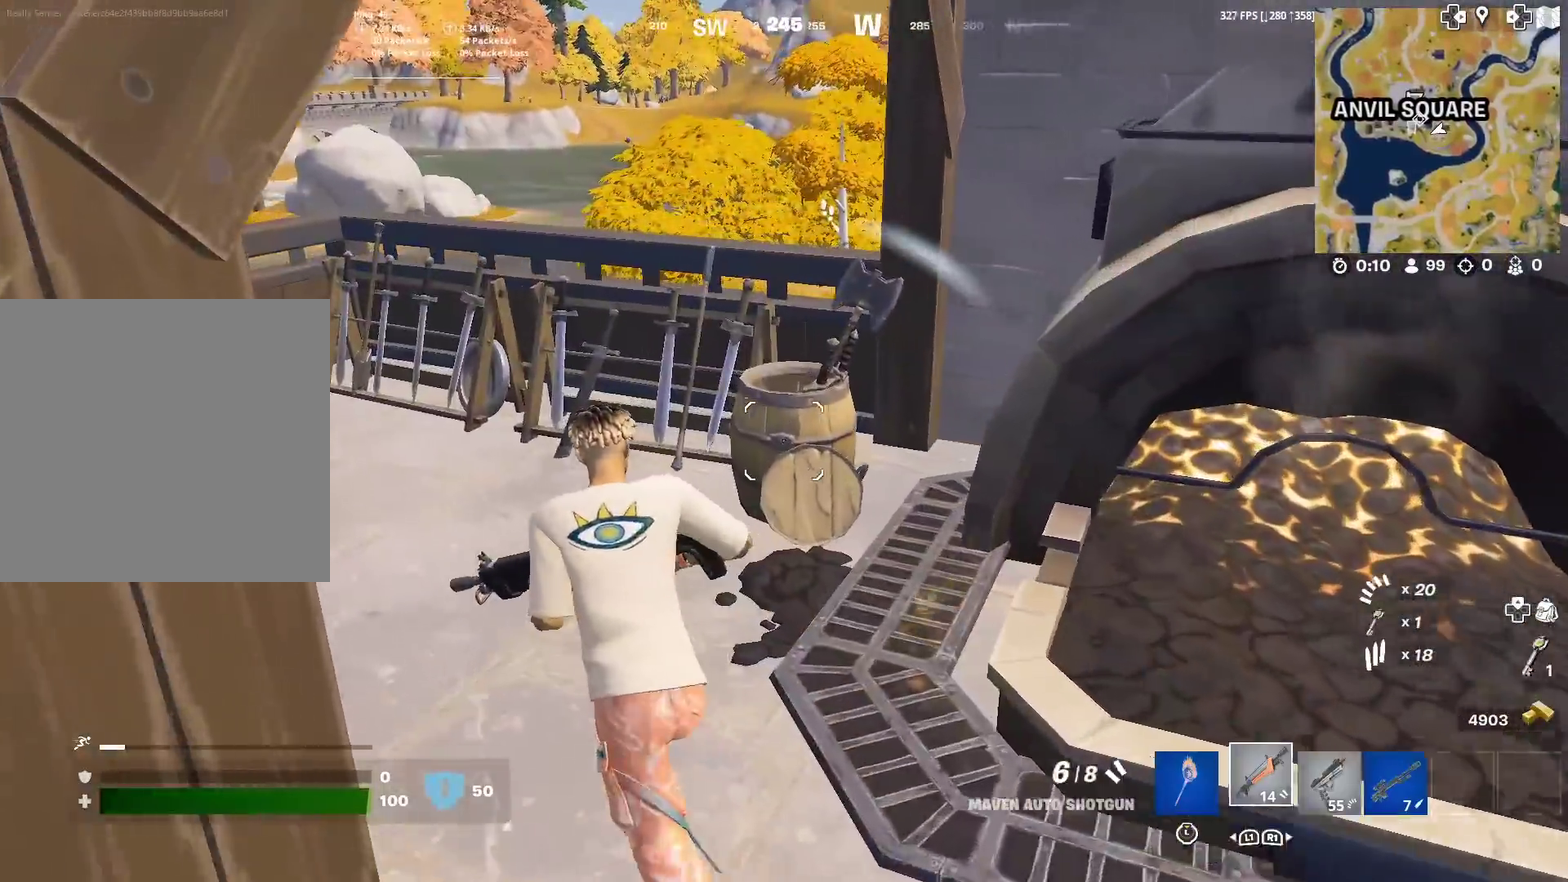
{"dt_ms": 601, "buttons": [], "left_stick": "right", "right_stick": "center", "events": [[167, "left_stick", "up"], [284, "CROSS", "down"], [317, "right_stick", "down-left"], [367, "right_stick", "left"], [384, "left_stick", "up-right"], [401, "CROSS", "up"], [484, "right_stick", "down-left"], [551, "right_stick", "center"], [567, "left_stick", "right"]]}
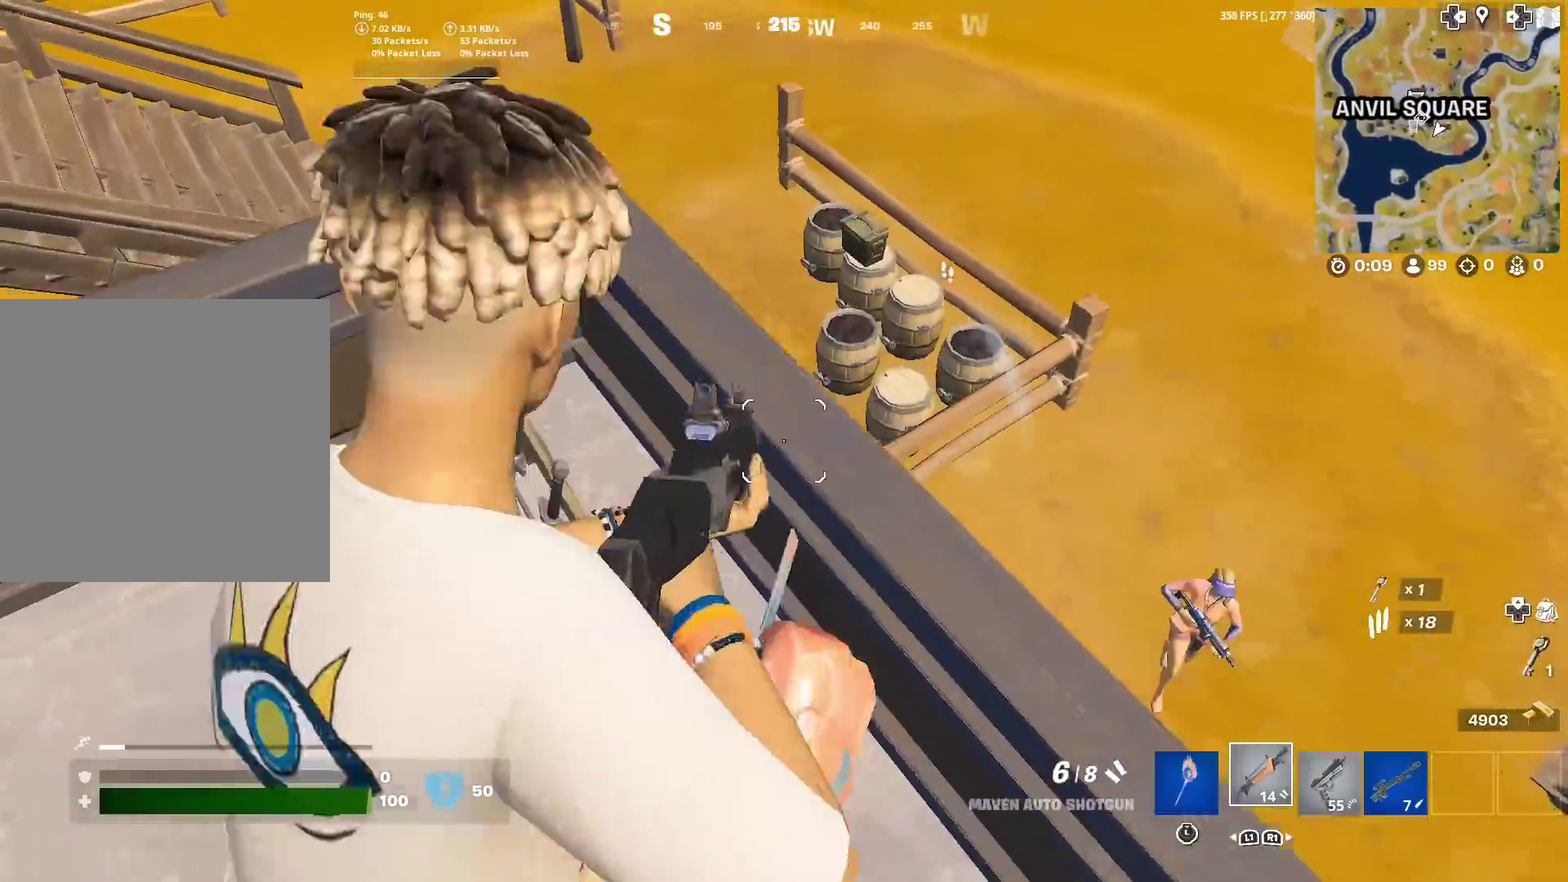
{"dt_ms": 300, "buttons": [], "left_stick": "down", "right_stick": "right", "events": [[83, "left_stick", "down-right"], [200, "left_stick", "down"], [233, "right_stick", "right"]]}
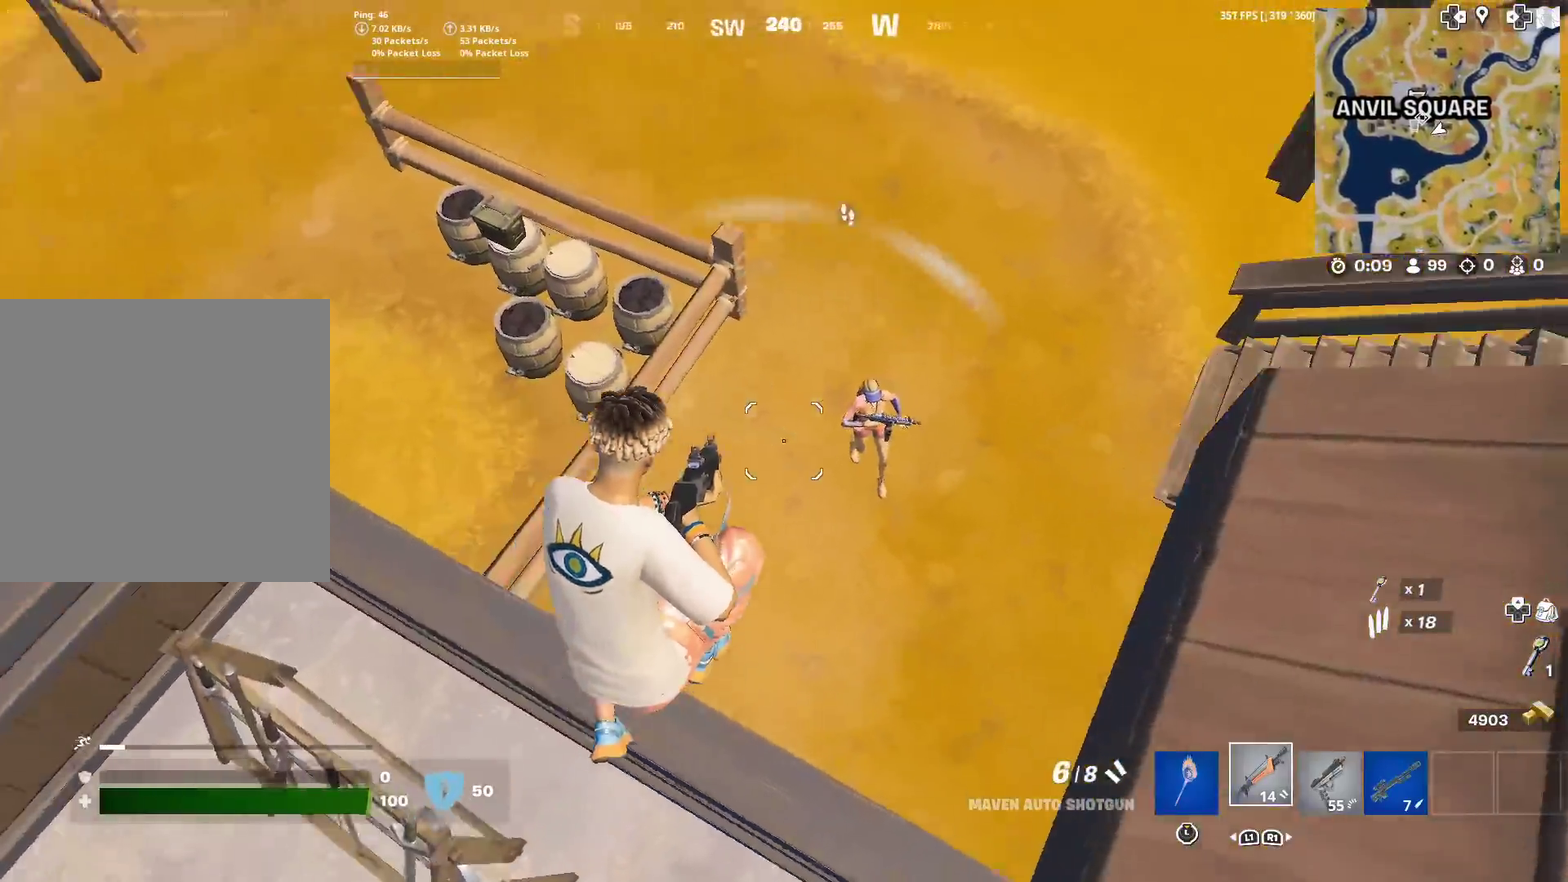
{"dt_ms": 901, "buttons": ["CROSS", "R2"], "left_stick": "right", "right_stick": "down-left", "events": [[17, "R2", "down"], [17, "right_stick", "down-right"], [67, "right_stick", "center"], [100, "left_stick", "down-right"], [117, "R2", "up"], [150, "left_stick", "down"], [267, "right_stick", "up"], [317, "left_stick", "down-right"], [367, "right_stick", "up-left"], [484, "left_stick", "right"], [484, "right_stick", "up"], [667, "R2", "down"], [734, "right_stick", "left"], [818, "R2", "up"], [834, "right_stick", "down-left"], [851, "CROSS", "down"], [868, "R2", "down"]]}
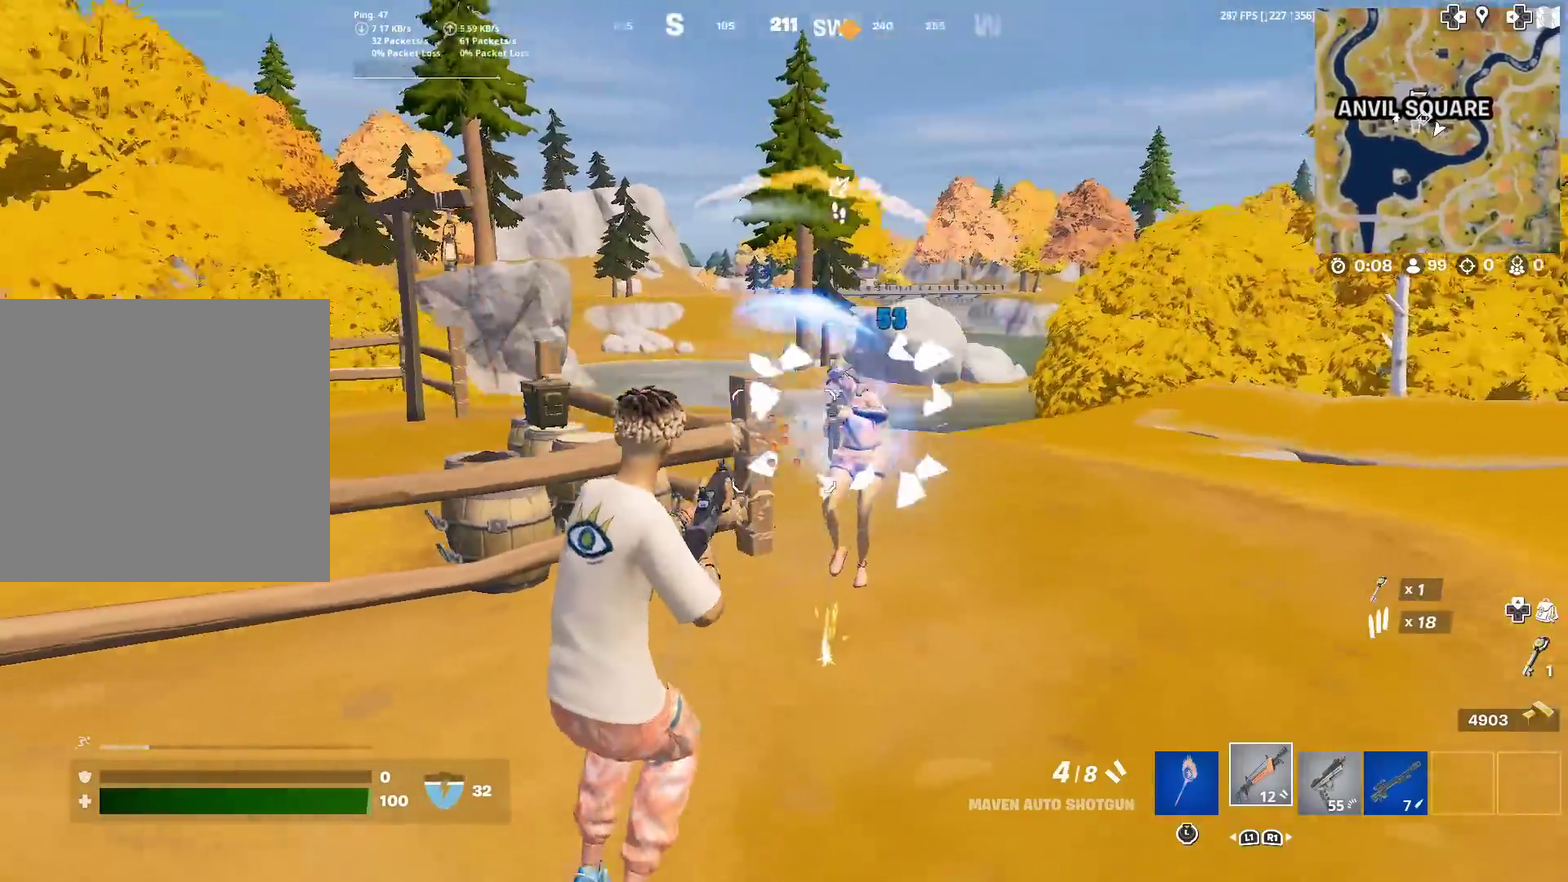
{"dt_ms": 300, "buttons": [], "left_stick": "up-right", "right_stick": "center", "events": [[117, "R2", "up"], [200, "CROSS", "up"], [267, "right_stick", "center"], [284, "left_stick", "up-right"]]}
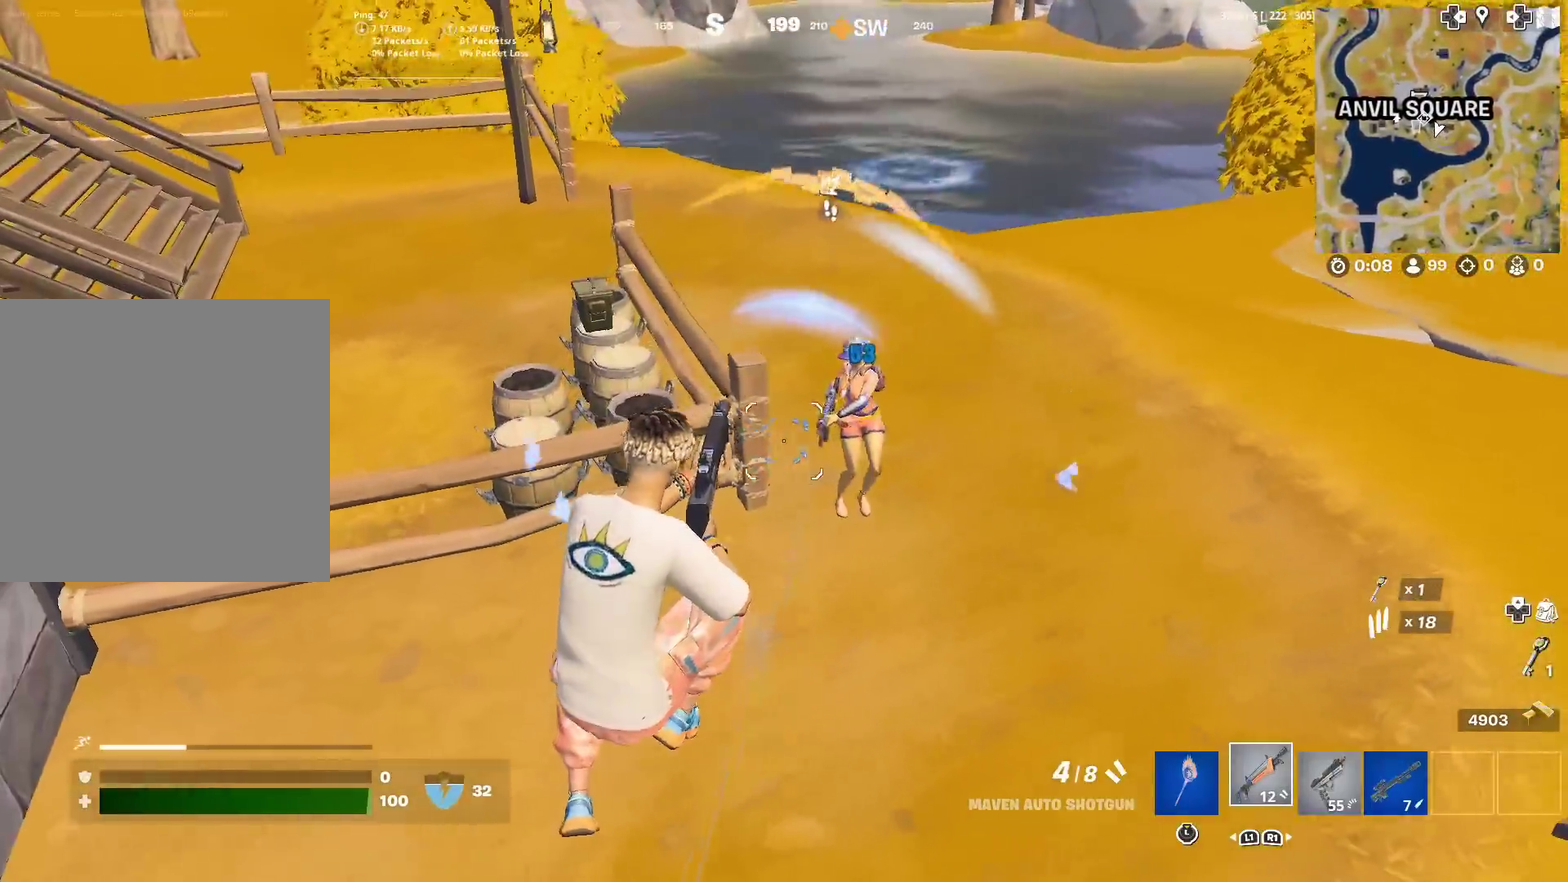
{"dt_ms": 601, "buttons": ["R2"], "left_stick": "up-right", "right_stick": "center", "events": [[167, "right_stick", "up"], [234, "right_stick", "up-left"], [317, "R2", "down"], [417, "right_stick", "center"], [434, "R2", "up"], [501, "R2", "down"]]}
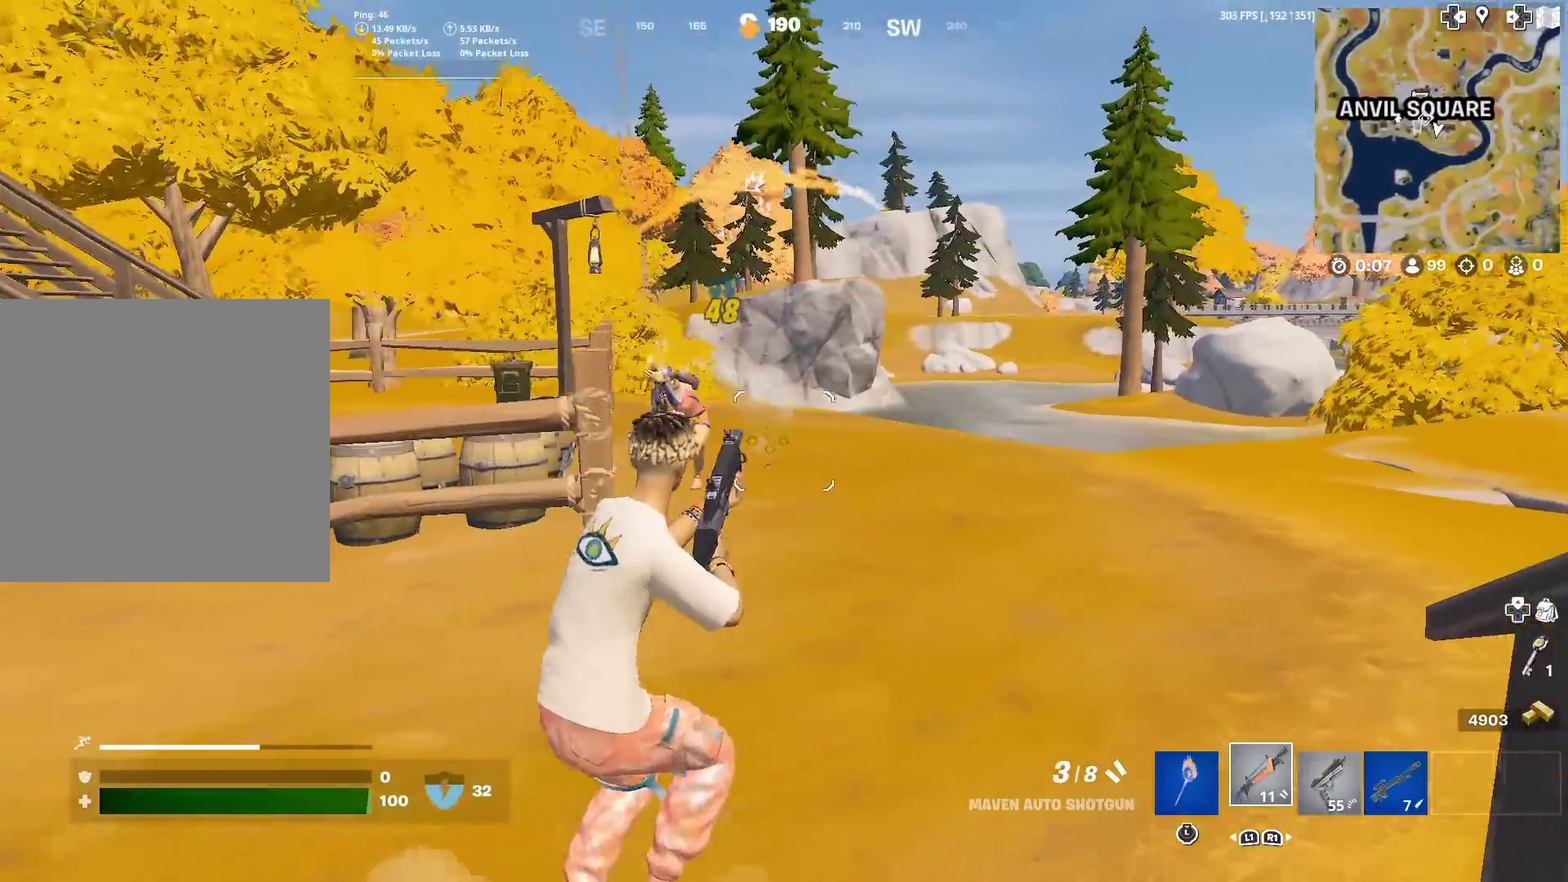
{"dt_ms": 400, "buttons": [], "left_stick": "left", "right_stick": "center", "events": [[17, "R2", "up"], [133, "right_stick", "down-left"], [233, "CROSS", "down"], [233, "left_stick", "left"], [250, "right_stick", "center"], [334, "CROSS", "up"]]}
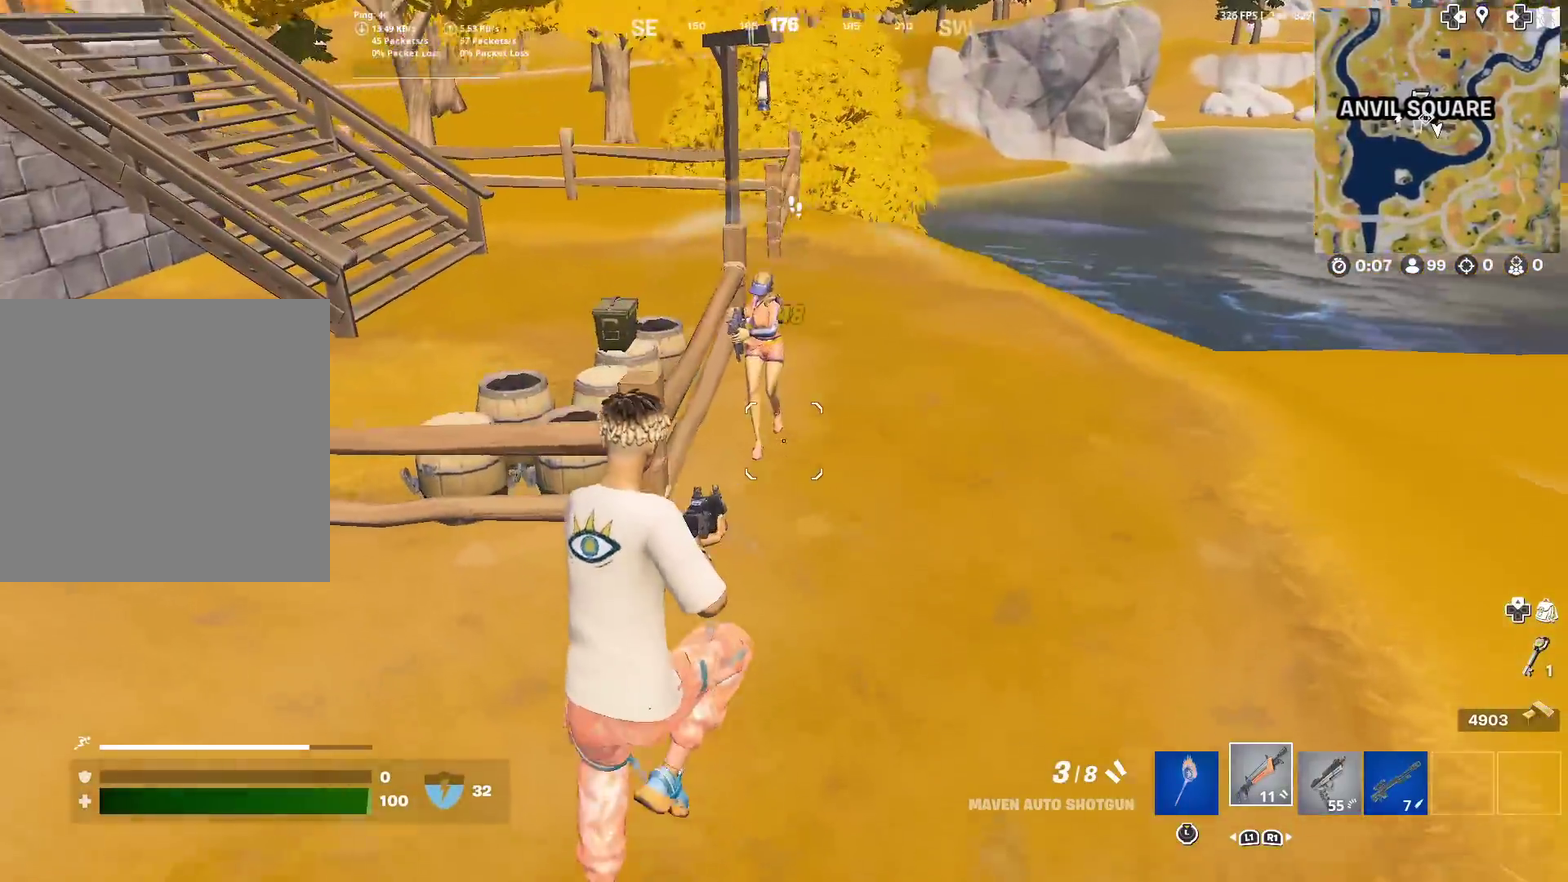
{"dt_ms": 601, "buttons": [], "left_stick": "up-right", "right_stick": "center"}
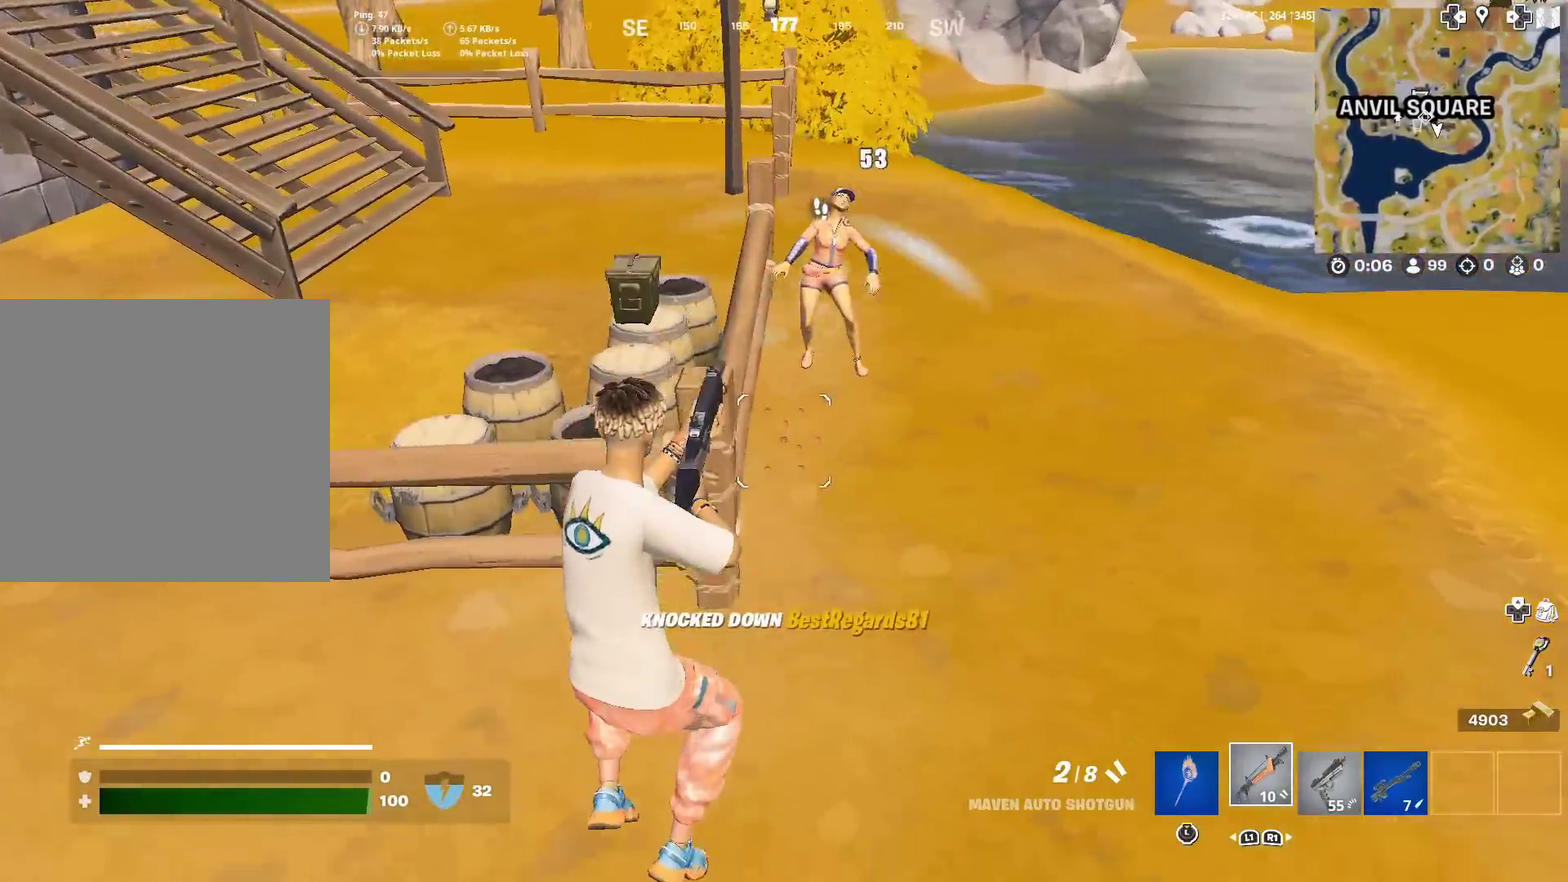
{"dt_ms": 400, "buttons": ["SQUARE"], "left_stick": "up-right", "right_stick": "center"}
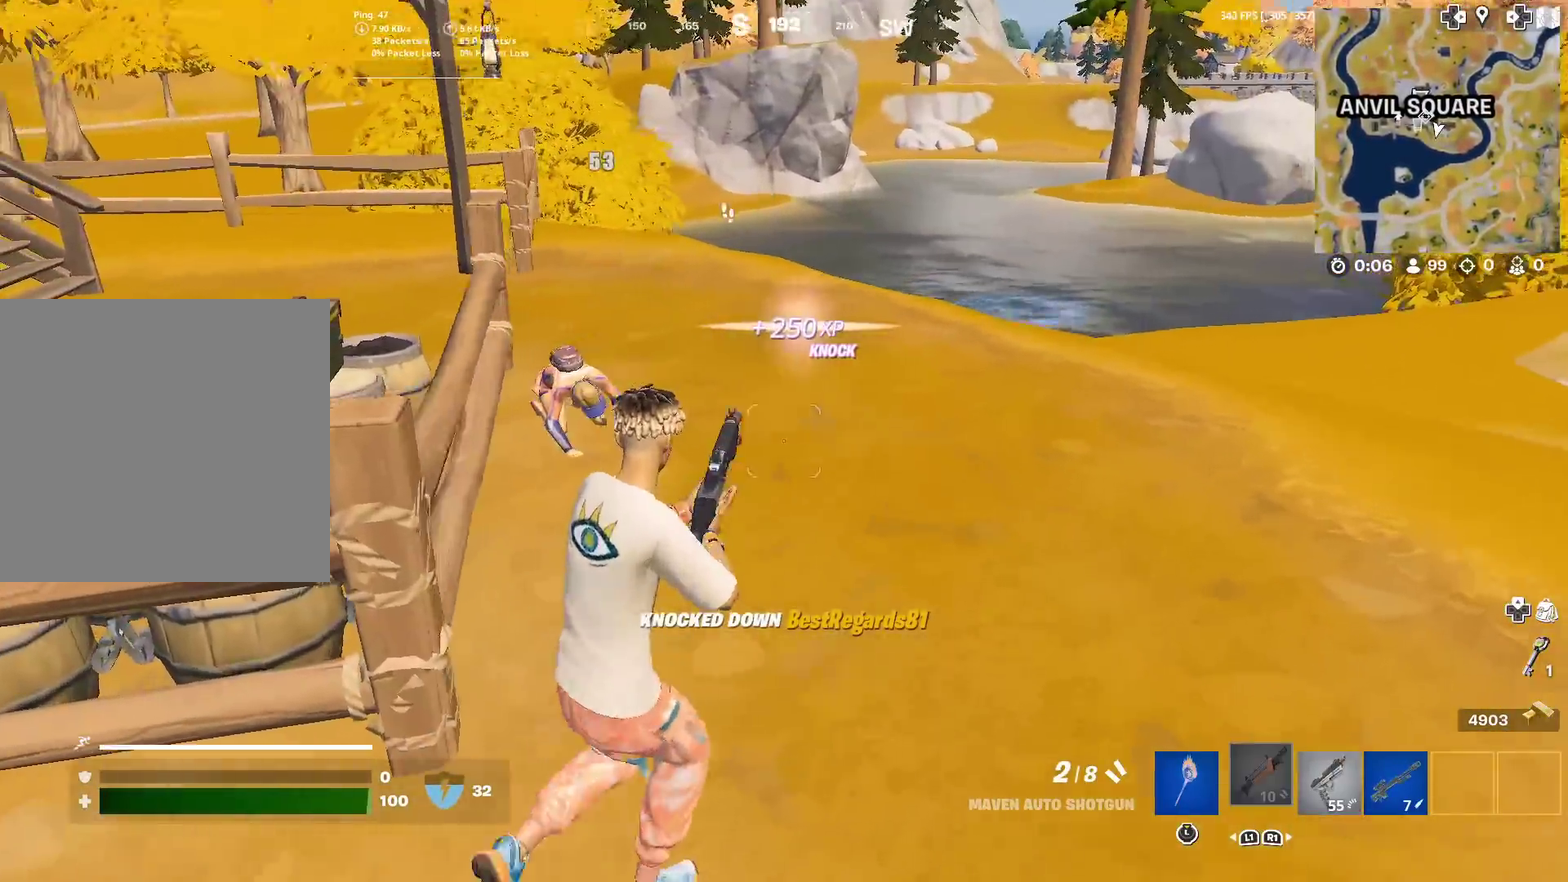
{"dt_ms": 484, "buttons": [], "left_stick": "down-right", "right_stick": "left", "events": [[34, "right_stick", "left"], [84, "SQUARE", "up"], [217, "CROSS", "down"], [317, "left_stick", "right"], [401, "CROSS", "up"], [467, "left_stick", "down-right"]]}
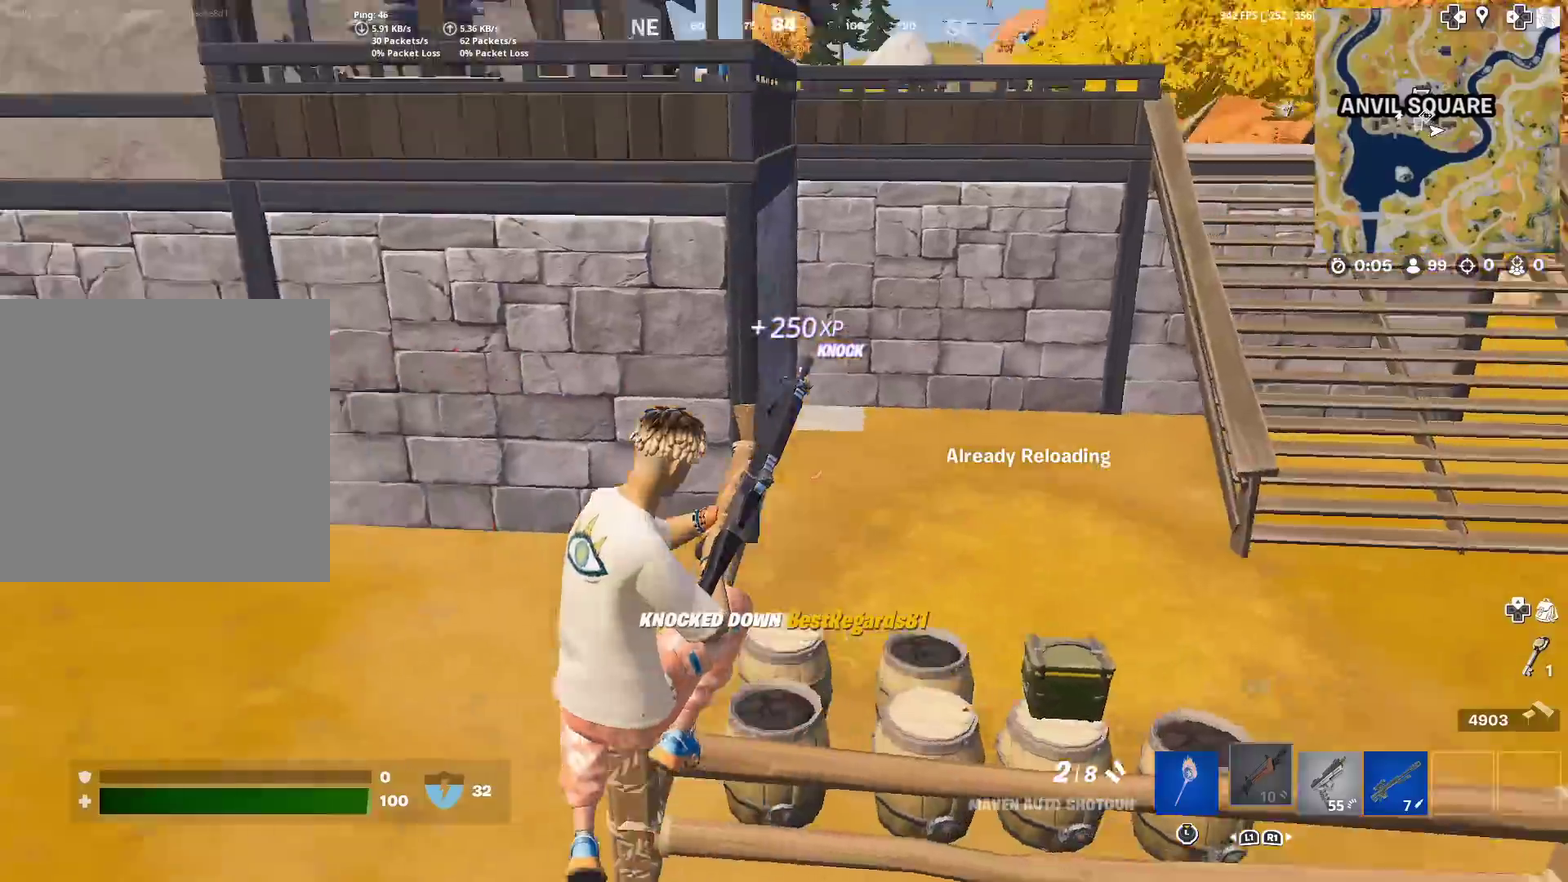
{"dt_ms": 501, "buttons": [], "left_stick": "down-left", "right_stick": "center", "events": [[100, "left_stick", "down"], [267, "left_stick", "center"], [267, "right_stick", "center"], [400, "left_stick", "down-left"]]}
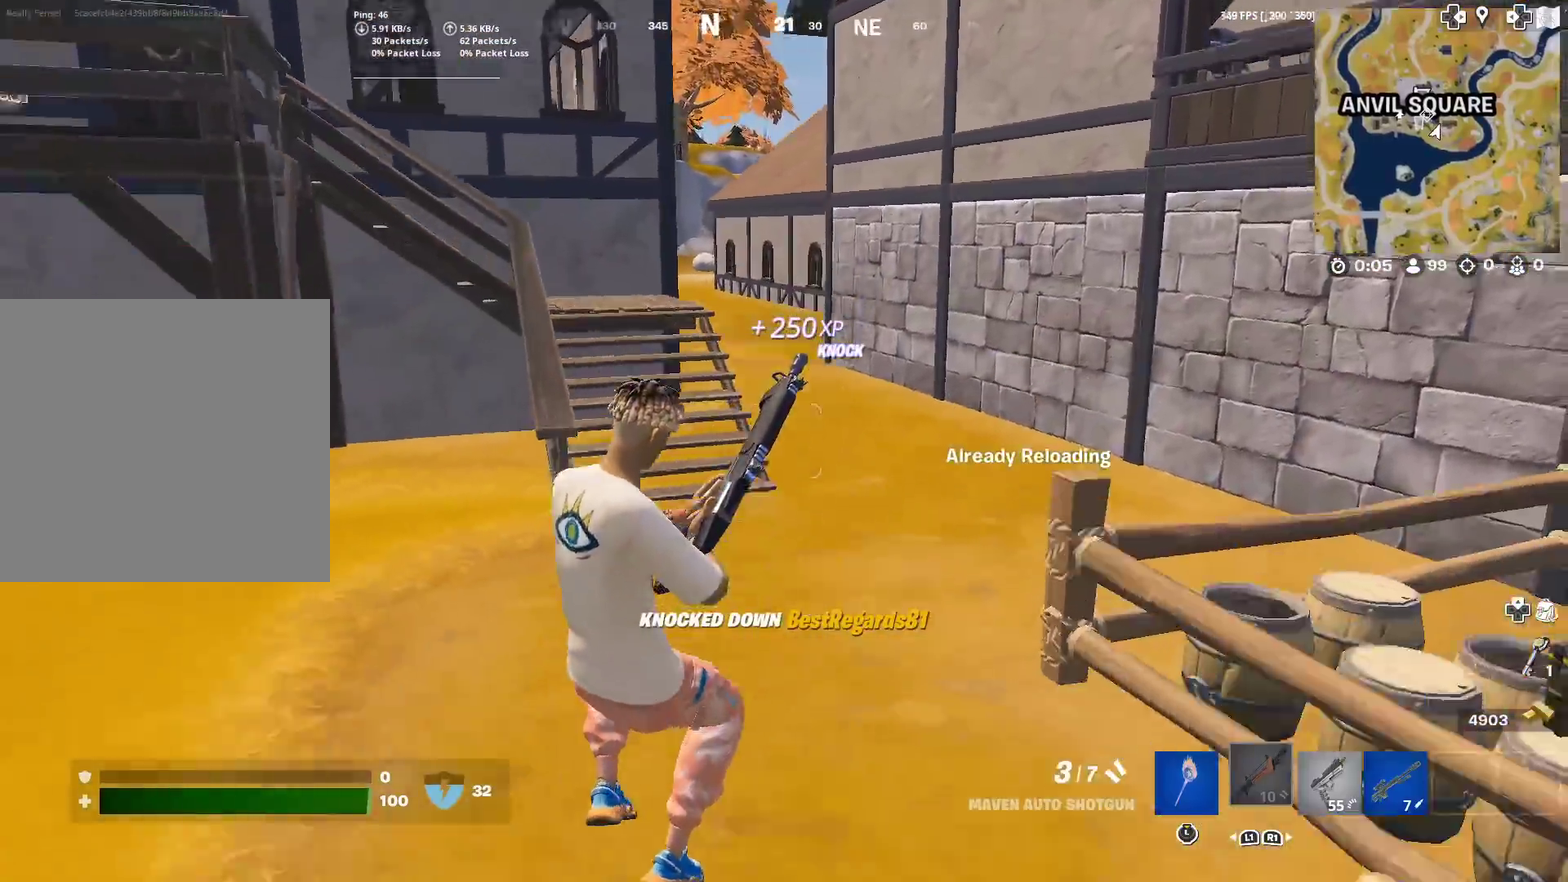
{"dt_ms": 400, "buttons": [], "left_stick": "left", "right_stick": "center"}